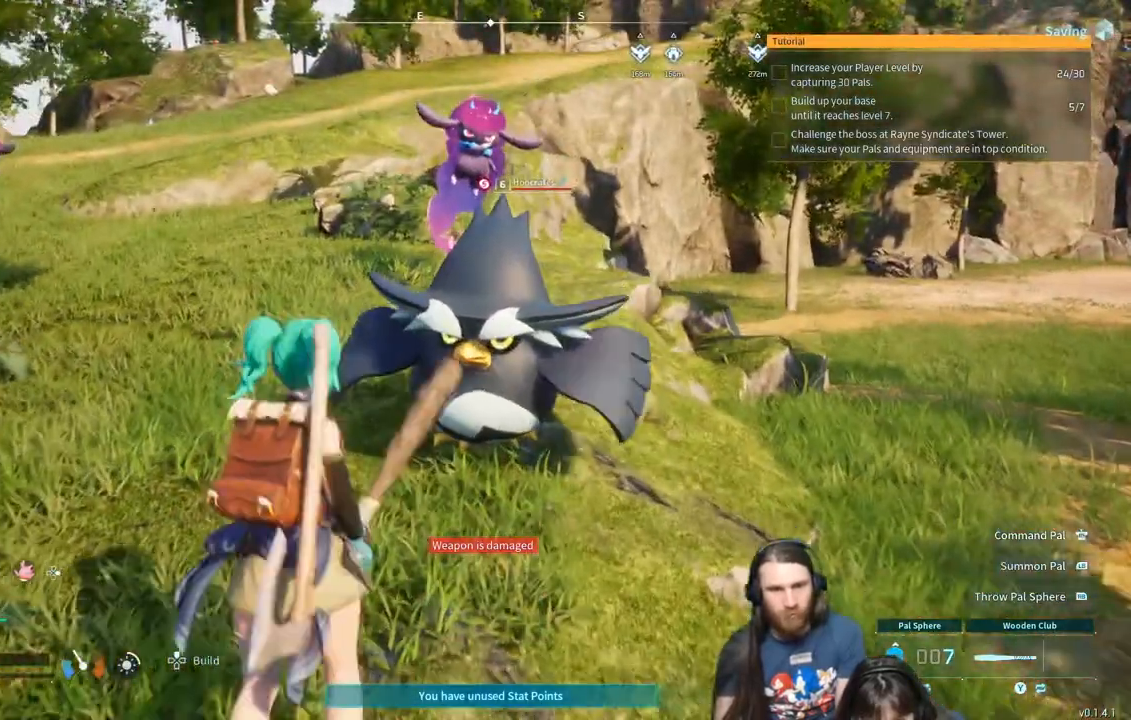
Gameplay with a controller (Xbox layout); each line is a JSON object with the inputs held at the frame after it. "events" lists button and stick changes between this image and that frame as [ms after this image, input, new state], when the widget could be followed in between.
{"buttons": ["R2"], "left_stick": "up-right", "right_stick": "right", "events": [[450, "left_stick", "up-right"]]}
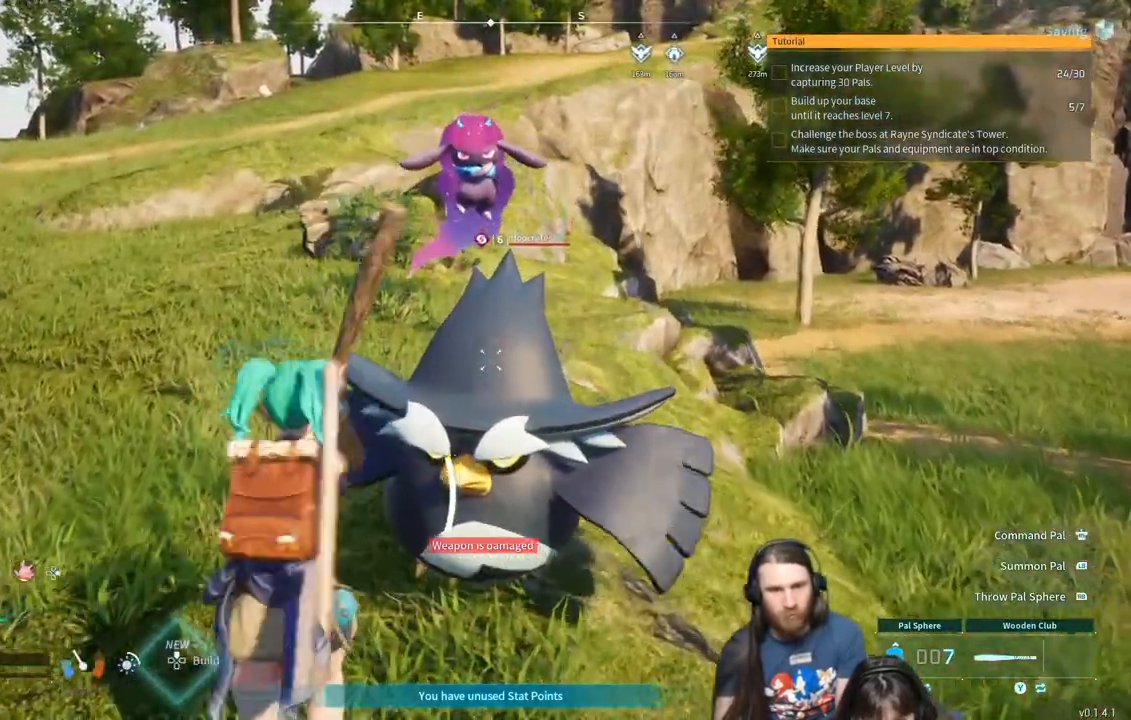
{"buttons": ["R2"], "left_stick": "center", "right_stick": "center", "events": [[117, "left_stick", "right"], [383, "left_stick", "center"], [383, "right_stick", "center"]]}
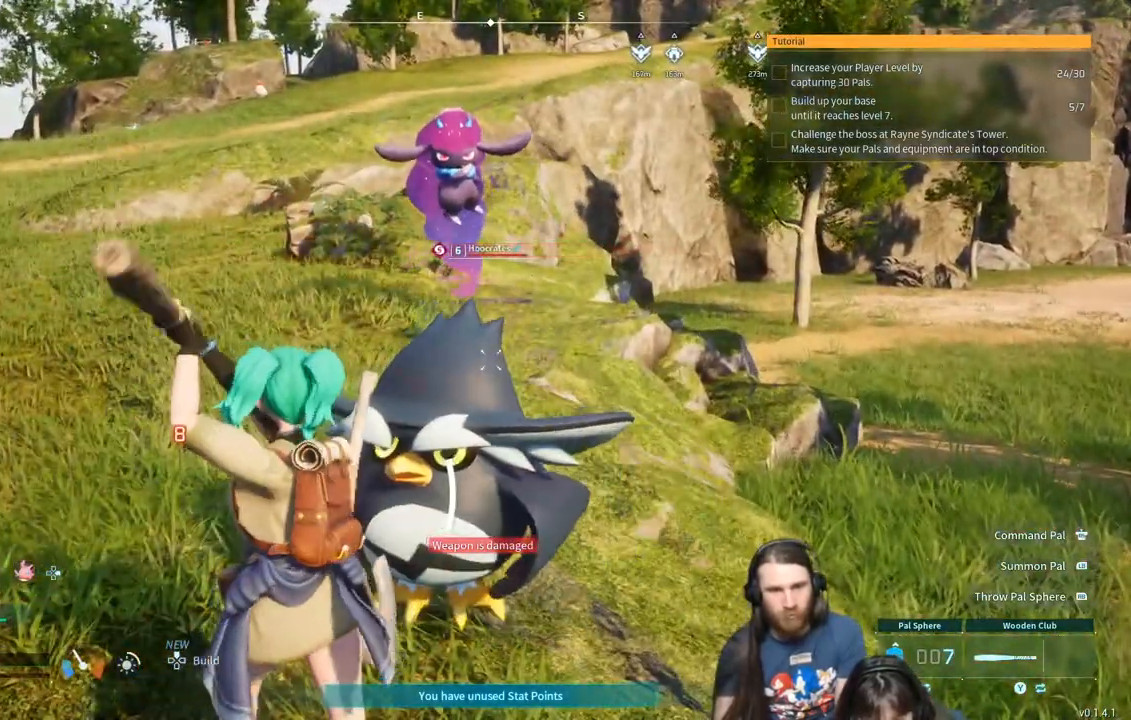
{"buttons": ["R2"], "left_stick": "center", "right_stick": "center", "events": []}
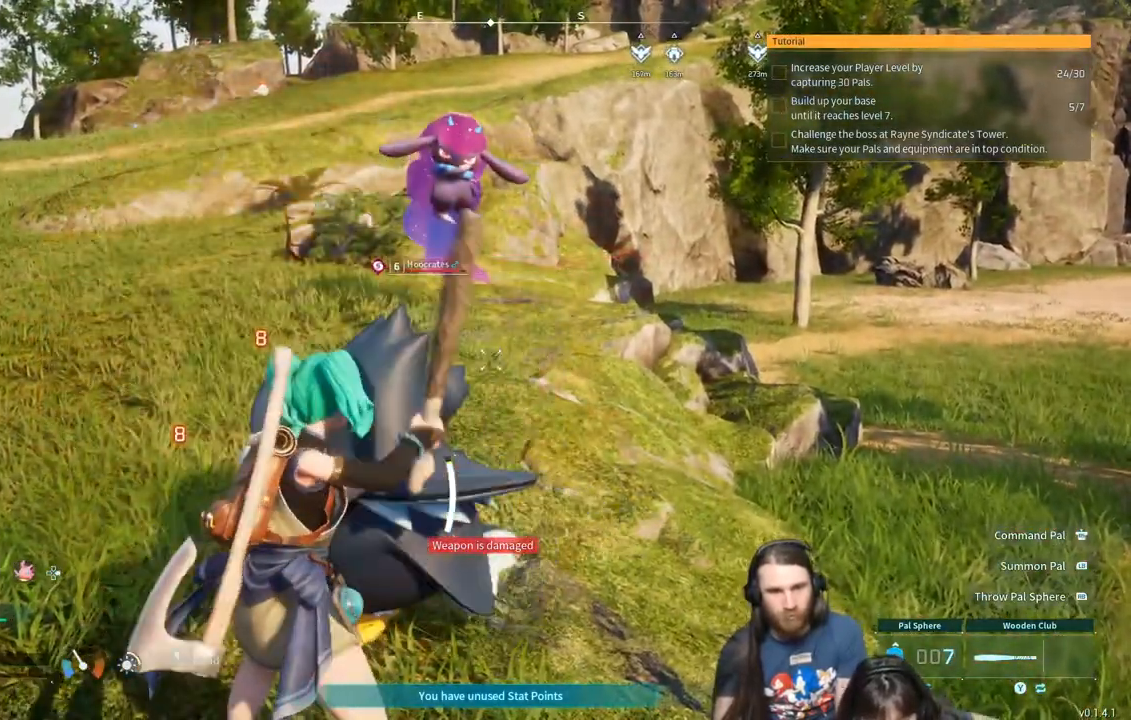
{"buttons": ["R2"], "left_stick": "down", "right_stick": "center", "events": [[200, "right_stick", "down-left"], [300, "right_stick", "center"], [383, "left_stick", "down"]]}
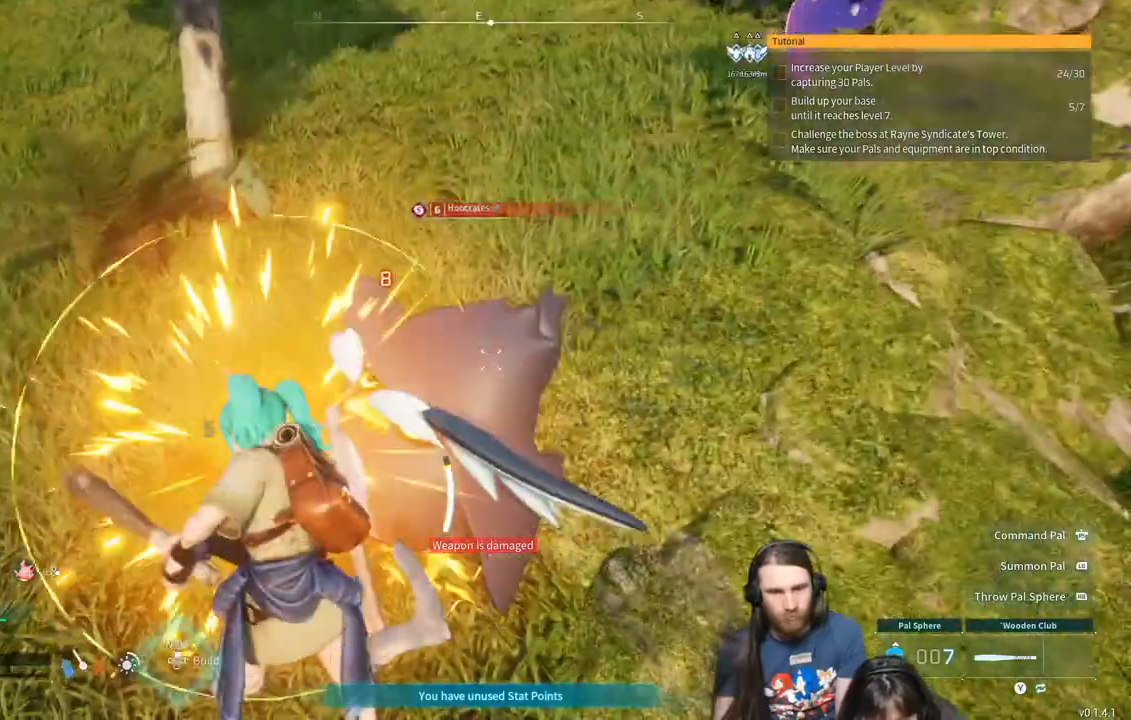
{"buttons": ["R2"], "left_stick": "up-right", "right_stick": "left", "events": [[17, "left_stick", "down-right"], [367, "left_stick", "up-right"], [450, "right_stick", "left"]]}
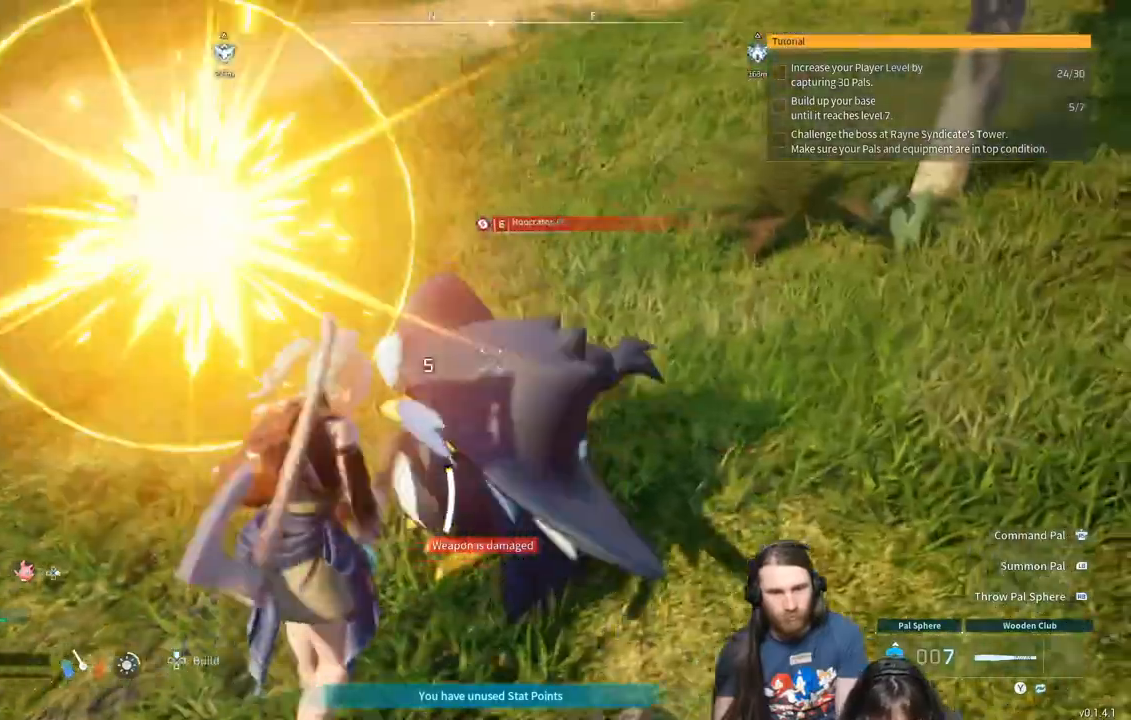
{"buttons": ["R2"], "left_stick": "down-right", "right_stick": "left", "events": [[150, "left_stick", "down-right"], [150, "right_stick", "center"], [383, "right_stick", "left"]]}
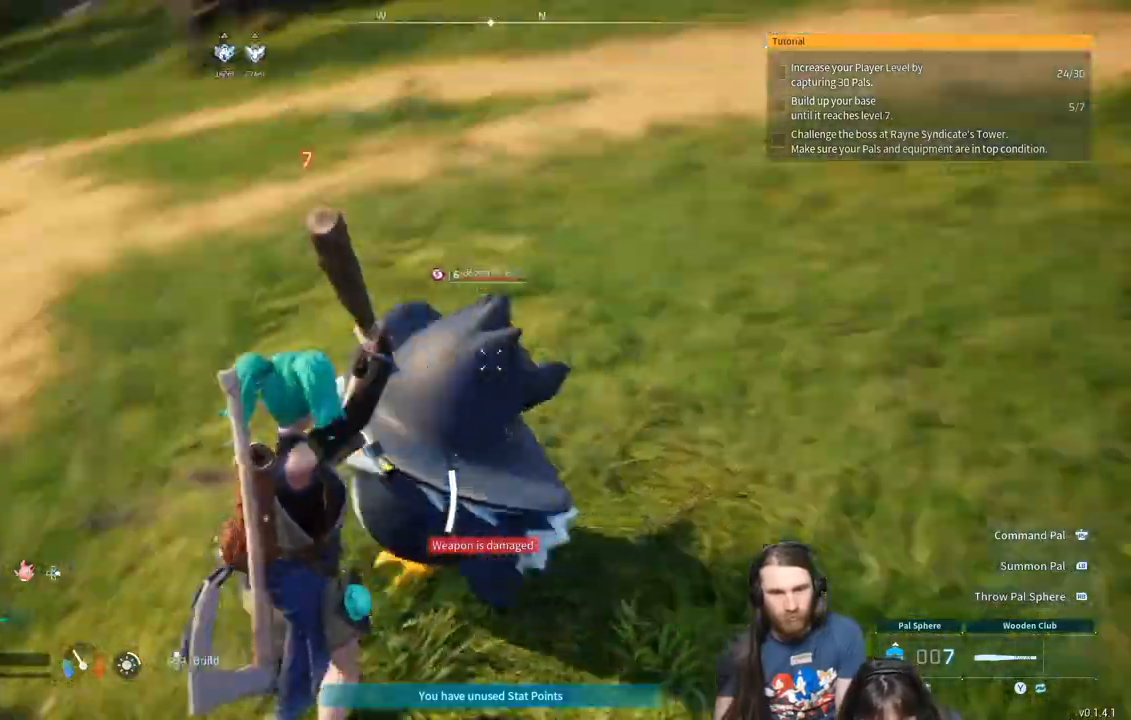
{"buttons": ["R2"], "left_stick": "up-right", "right_stick": "center", "events": [[100, "right_stick", "center"], [333, "left_stick", "right"], [450, "left_stick", "up-right"]]}
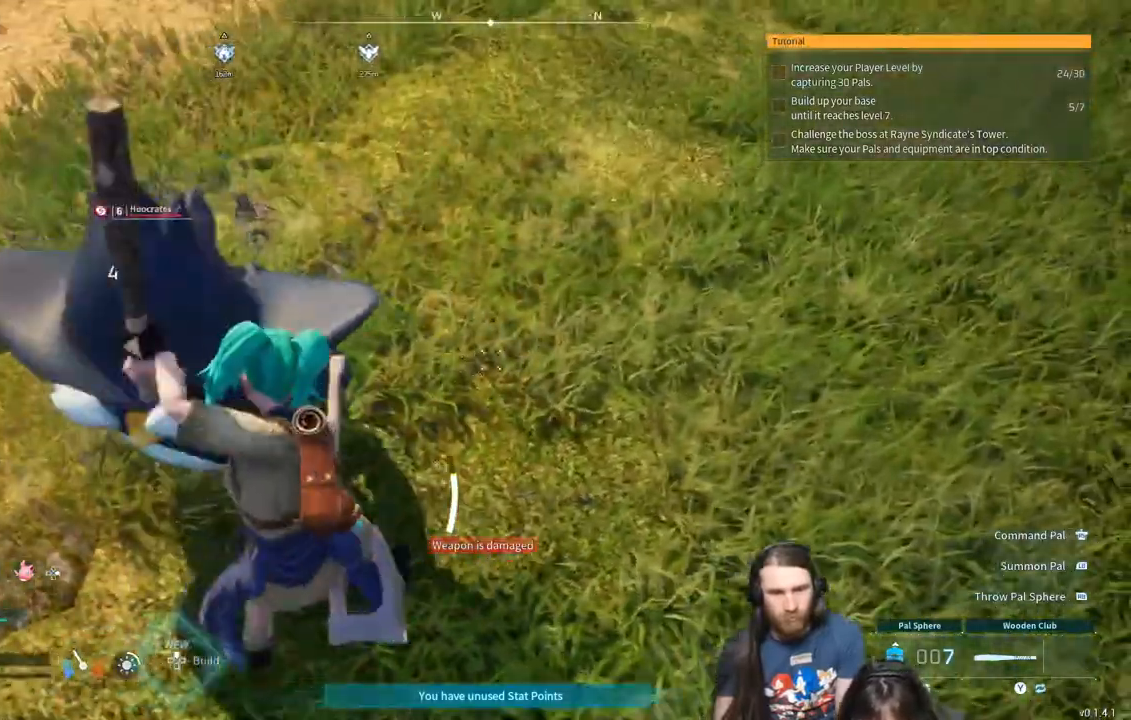
{"buttons": ["R2"], "left_stick": "right", "right_stick": "center", "events": [[500, "left_stick", "right"]]}
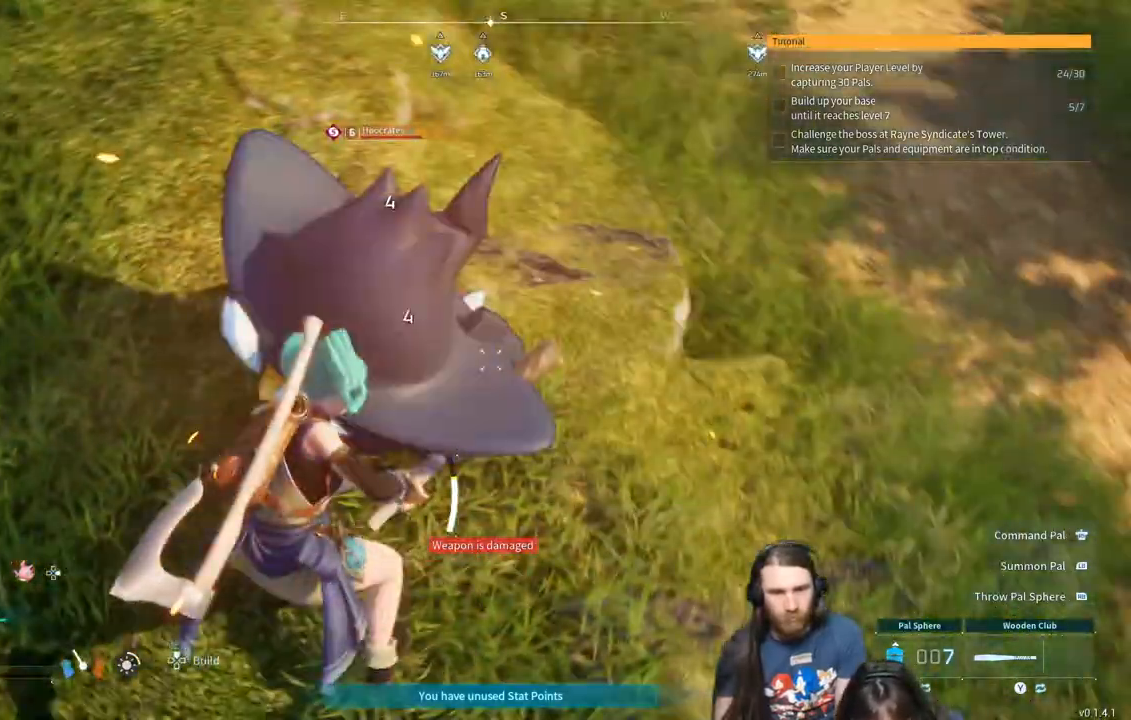
{"buttons": ["R2"], "left_stick": "right", "right_stick": "center", "events": []}
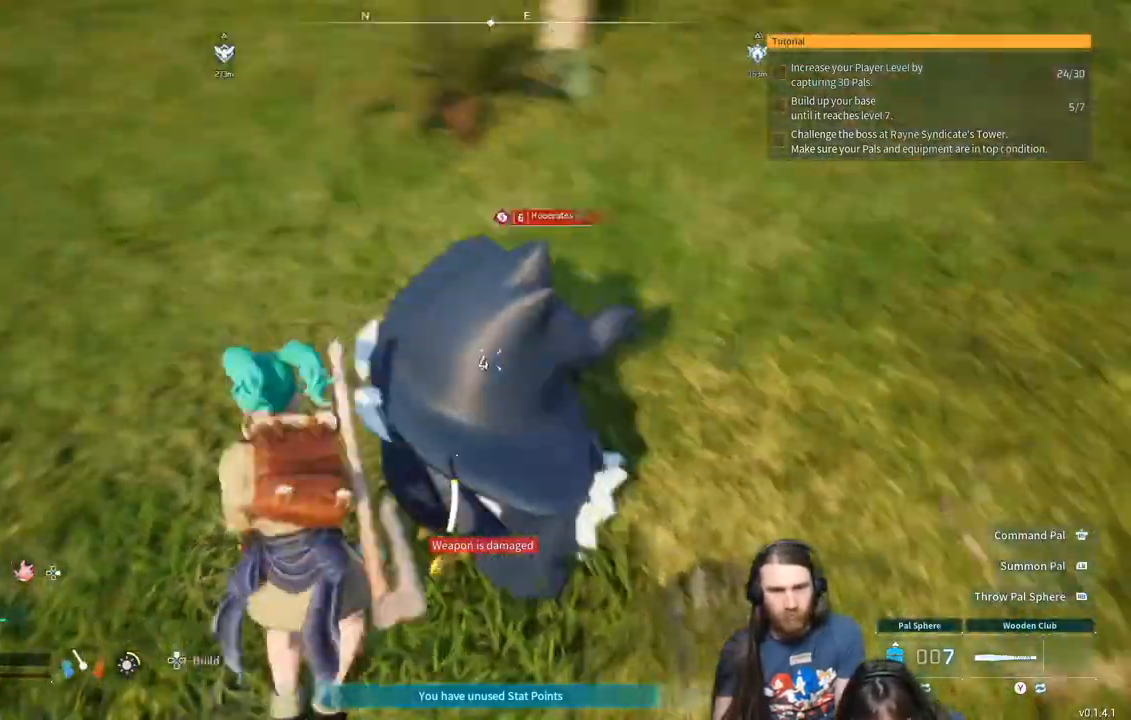
{"buttons": ["R2"], "left_stick": "right", "right_stick": "center", "events": []}
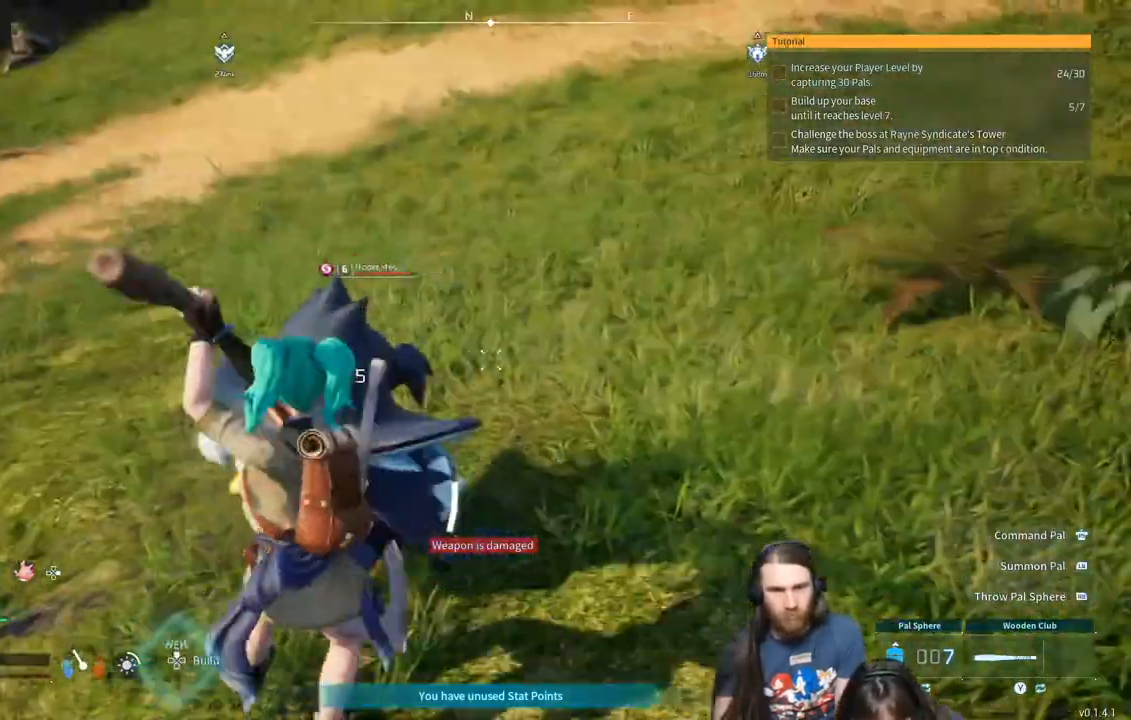
{"buttons": ["B", "R2"], "left_stick": "right", "right_stick": "left", "events": [[300, "right_stick", "left"], [367, "B", "down"]]}
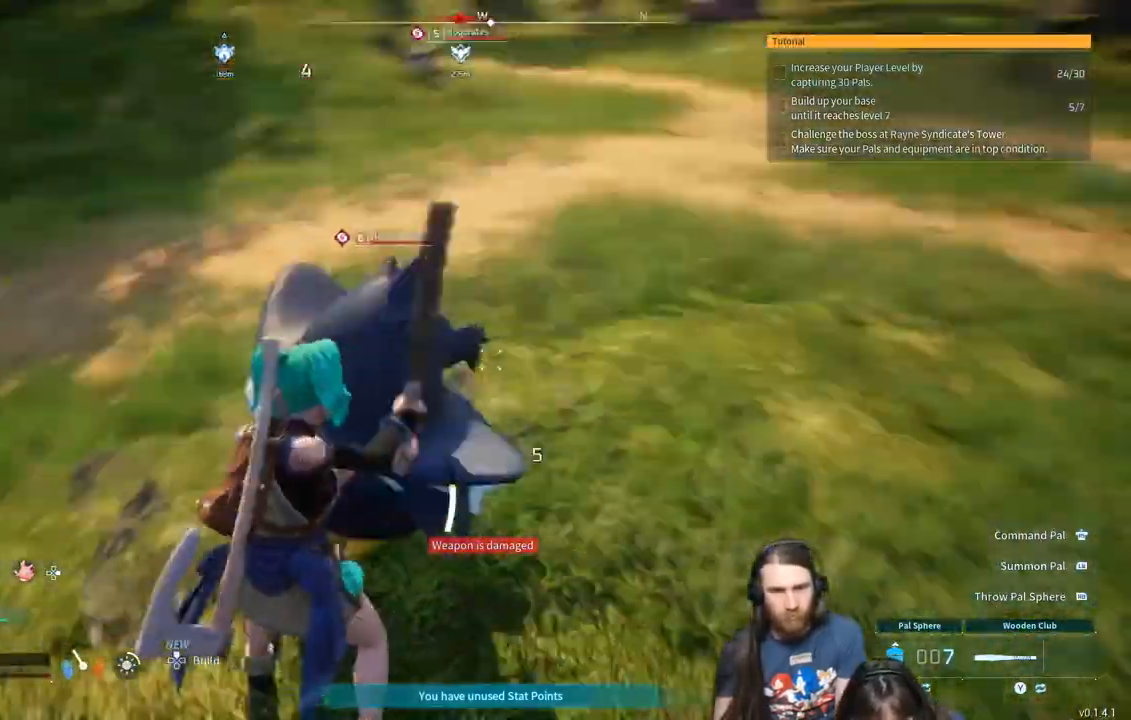
{"buttons": [], "left_stick": "up-right", "right_stick": "center", "events": [[50, "B", "up"], [67, "left_stick", "up-right"], [150, "R2", "up"], [350, "right_stick", "center"]]}
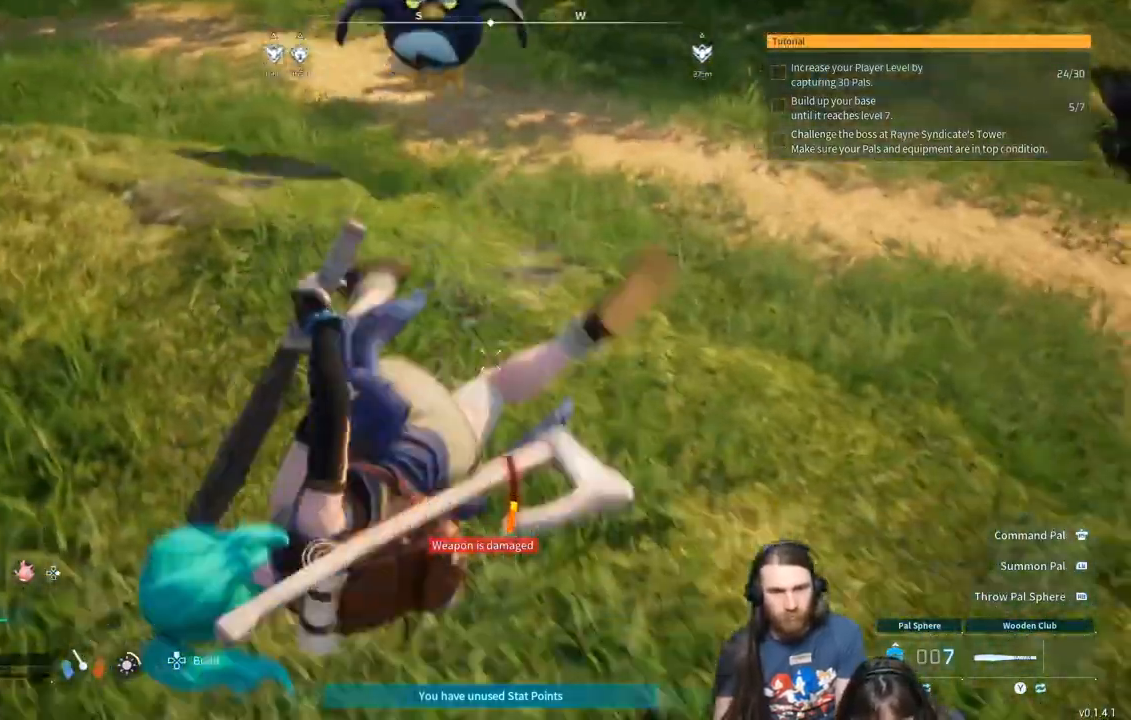
{"buttons": [], "left_stick": "right", "right_stick": "center", "events": [[33, "left_stick", "right"]]}
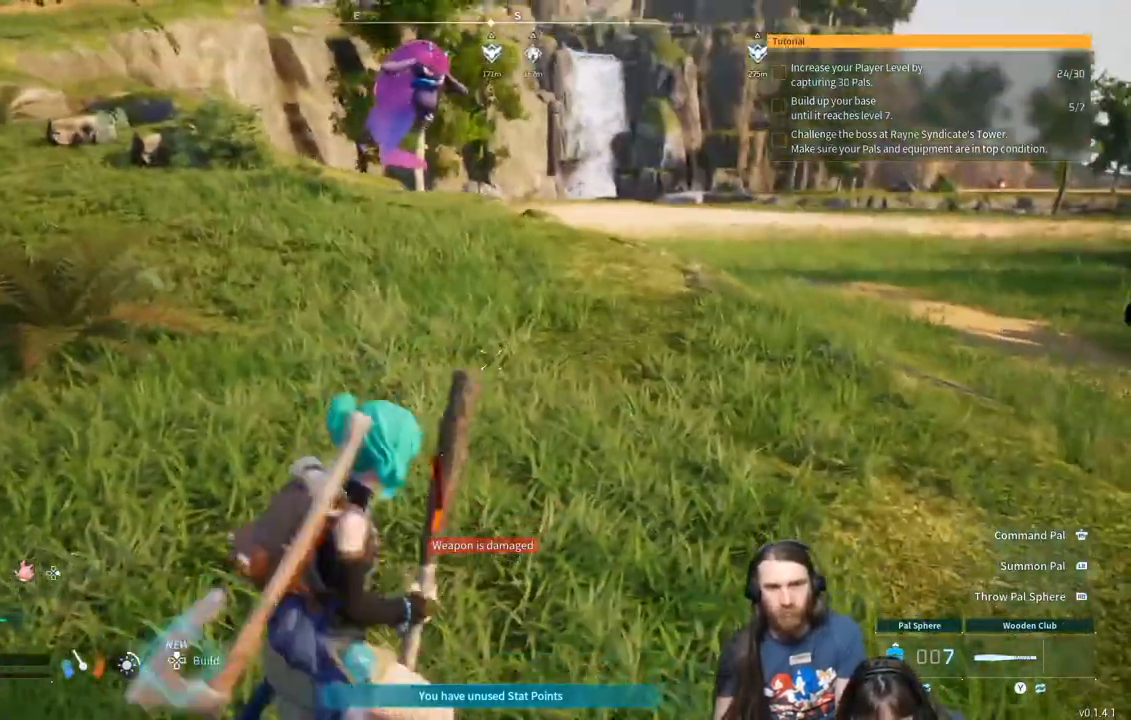
{"buttons": [], "left_stick": "right", "right_stick": "center", "events": [[150, "right_stick", "right"], [283, "right_stick", "center"]]}
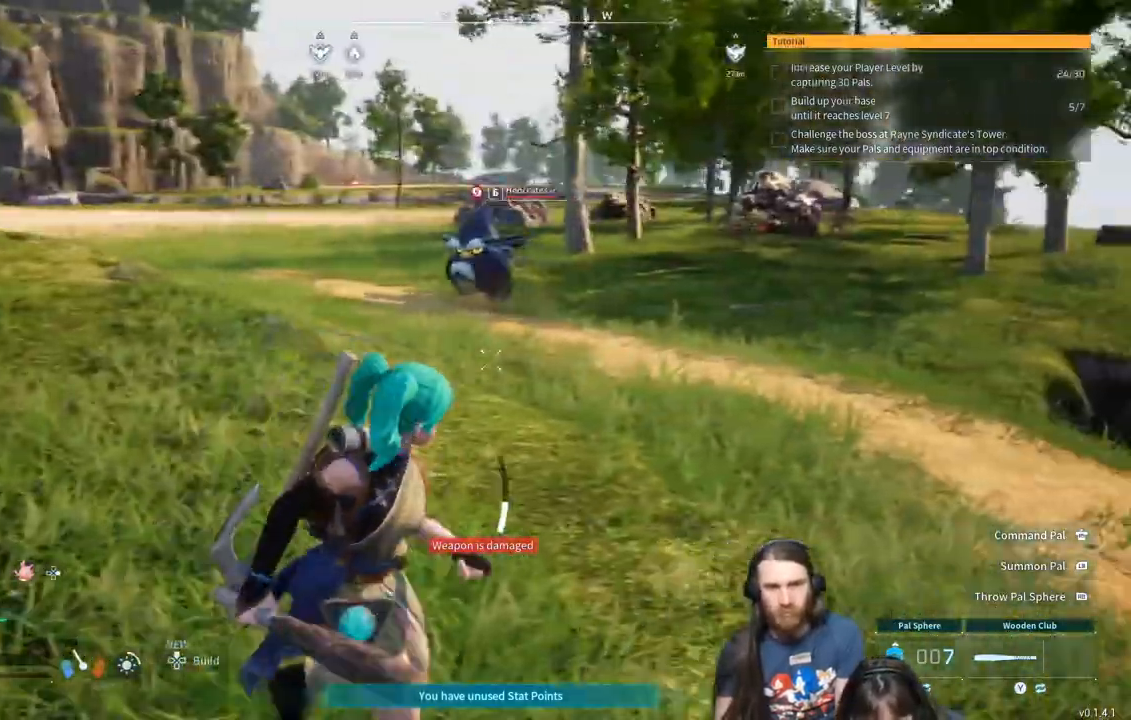
{"buttons": [], "left_stick": "up-right", "right_stick": "center", "events": [[433, "left_stick", "up-right"]]}
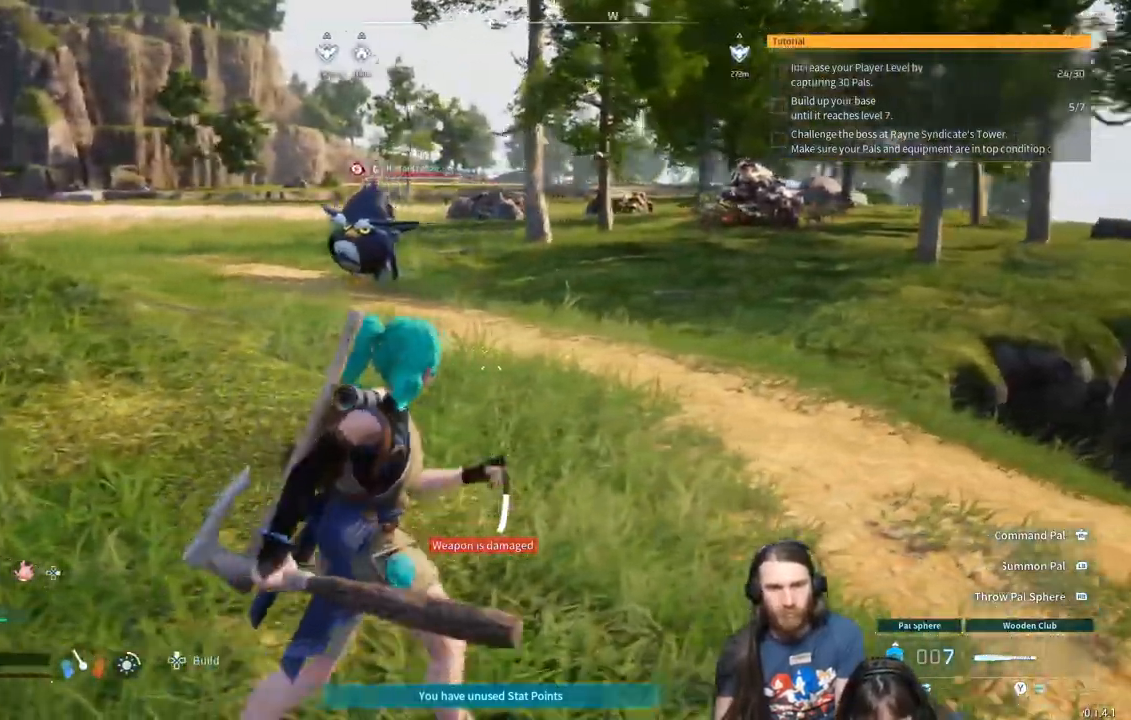
{"buttons": [], "left_stick": "up", "right_stick": "center", "events": [[417, "left_stick", "up"]]}
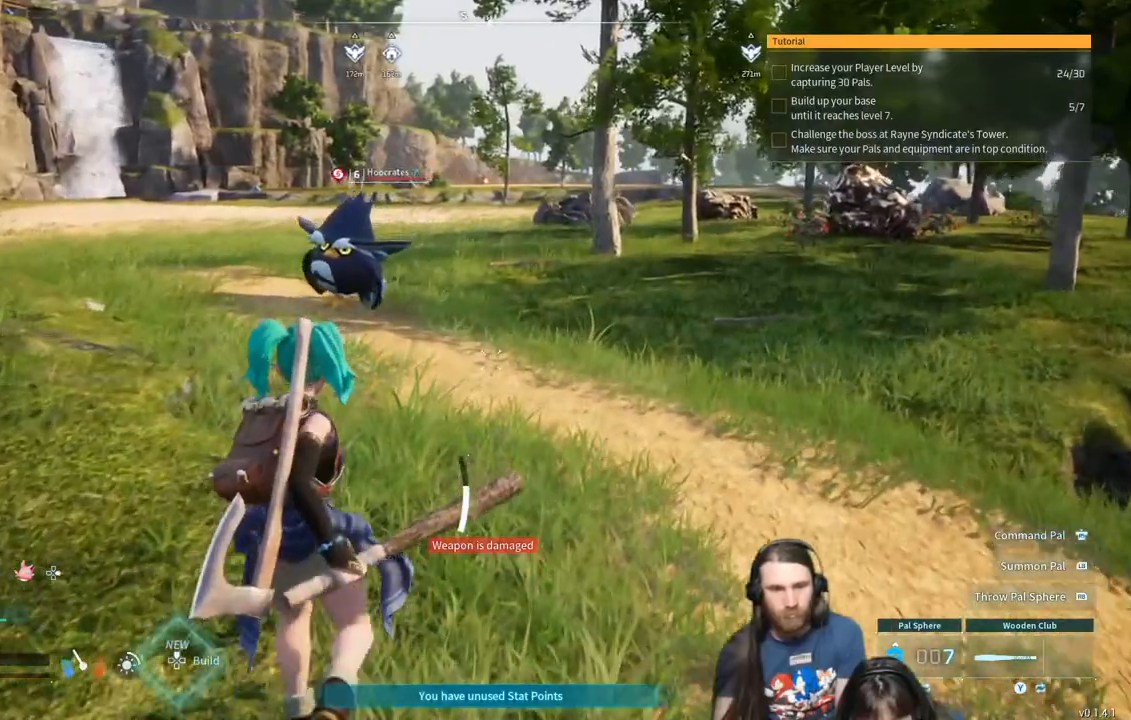
{"buttons": [], "left_stick": "up", "right_stick": "center", "events": []}
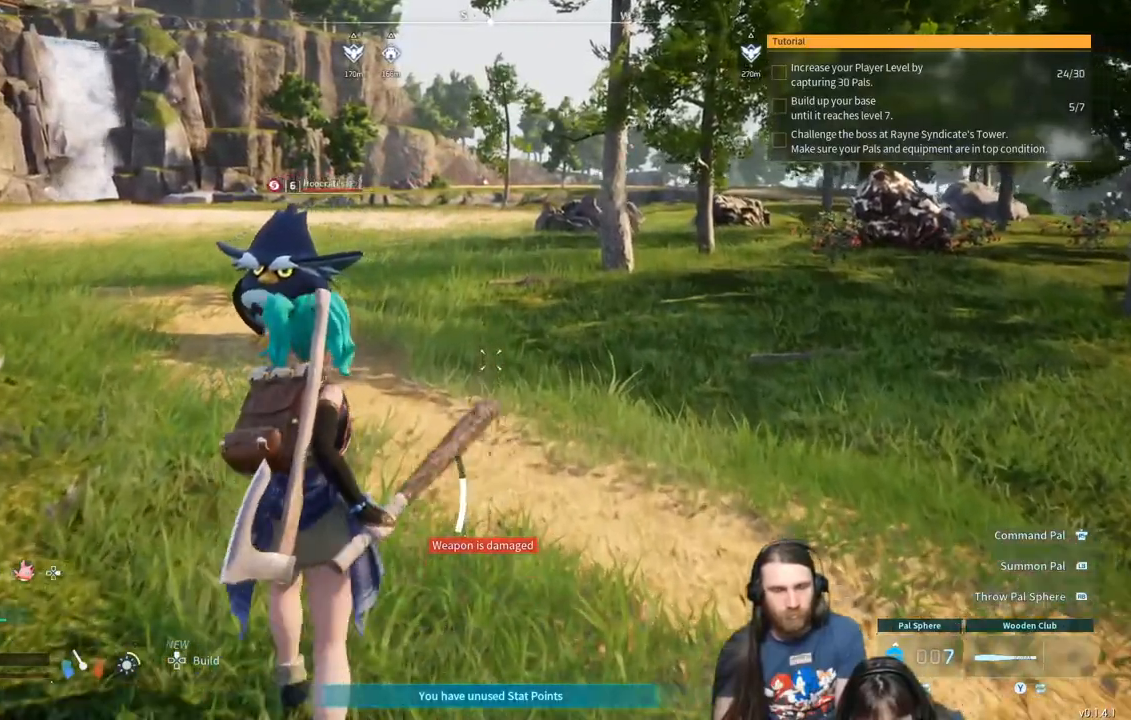
{"buttons": [], "left_stick": "up", "right_stick": "center", "events": []}
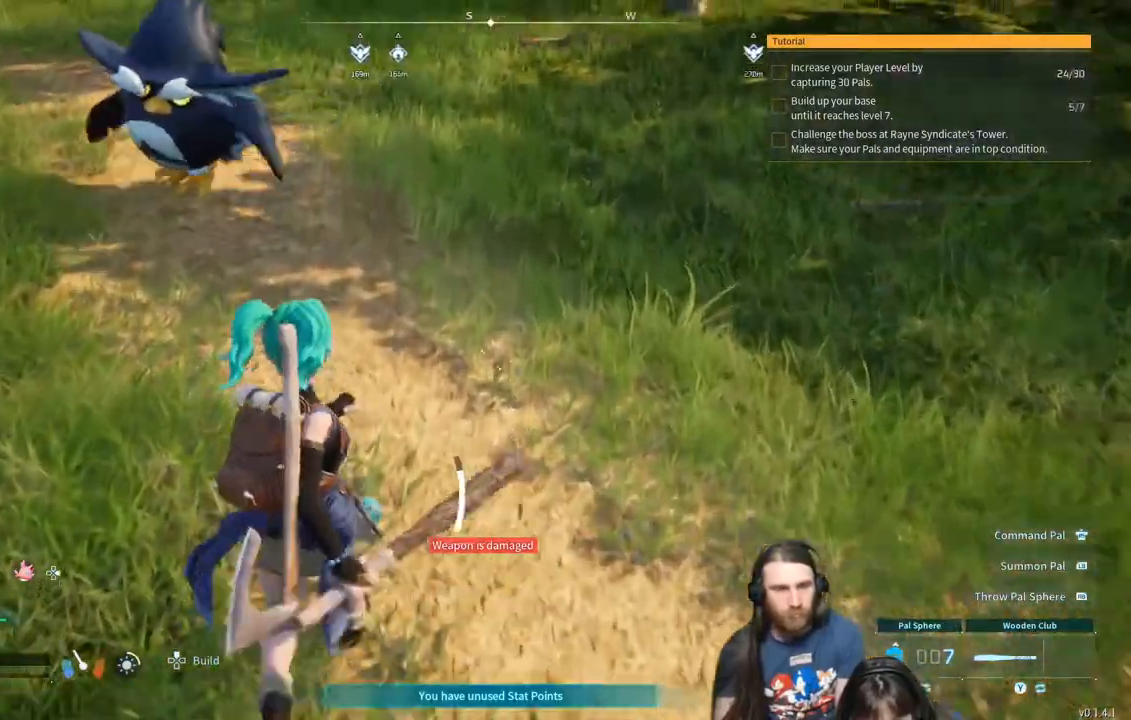
{"buttons": [], "left_stick": "up", "right_stick": "center", "events": []}
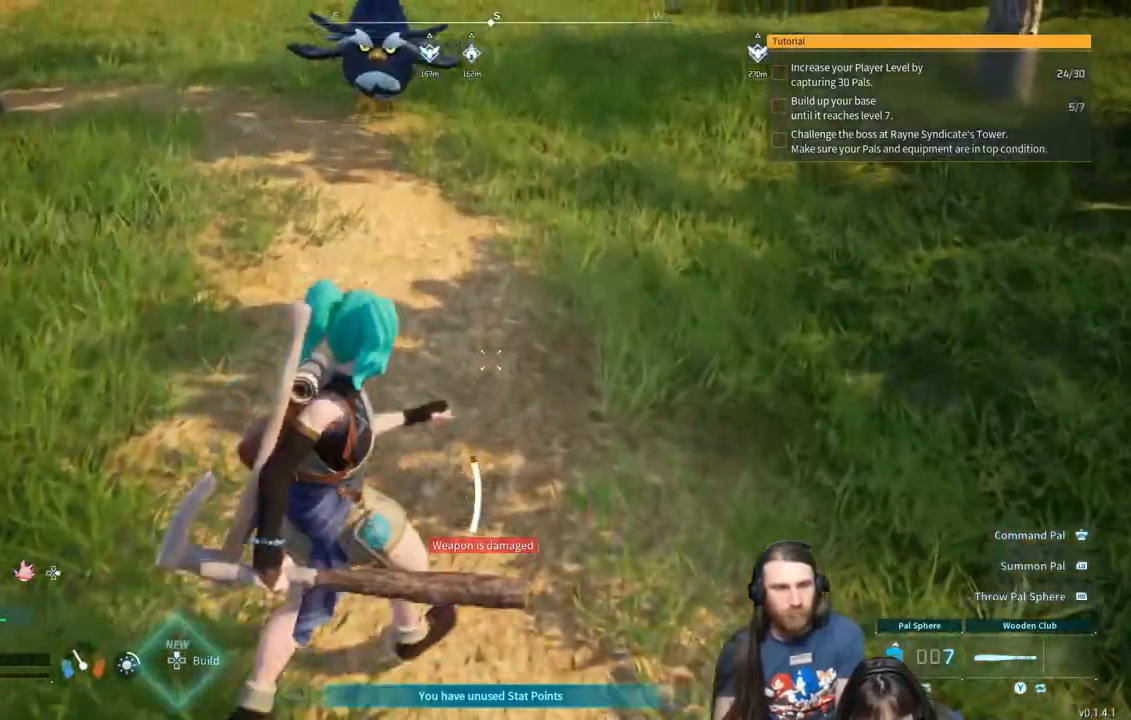
{"buttons": [], "left_stick": "up-right", "right_stick": "center", "events": [[200, "left_stick", "up-right"]]}
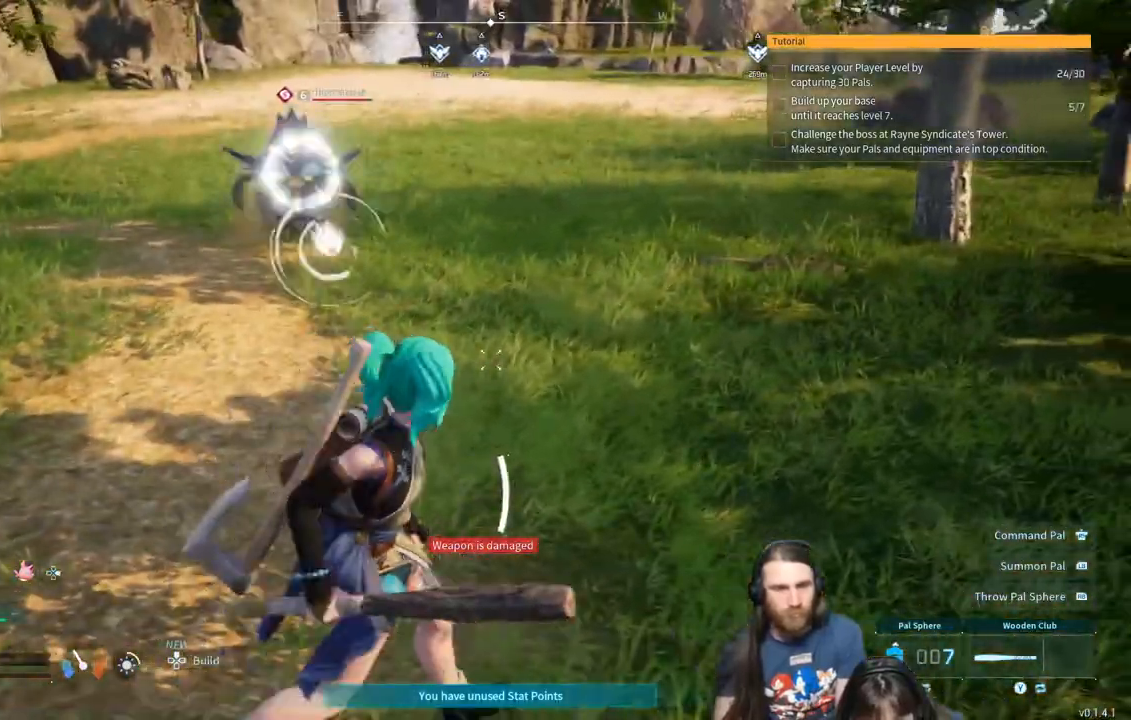
{"buttons": [], "left_stick": "up-right", "right_stick": "center", "events": [[233, "B", "down"], [350, "B", "up"]]}
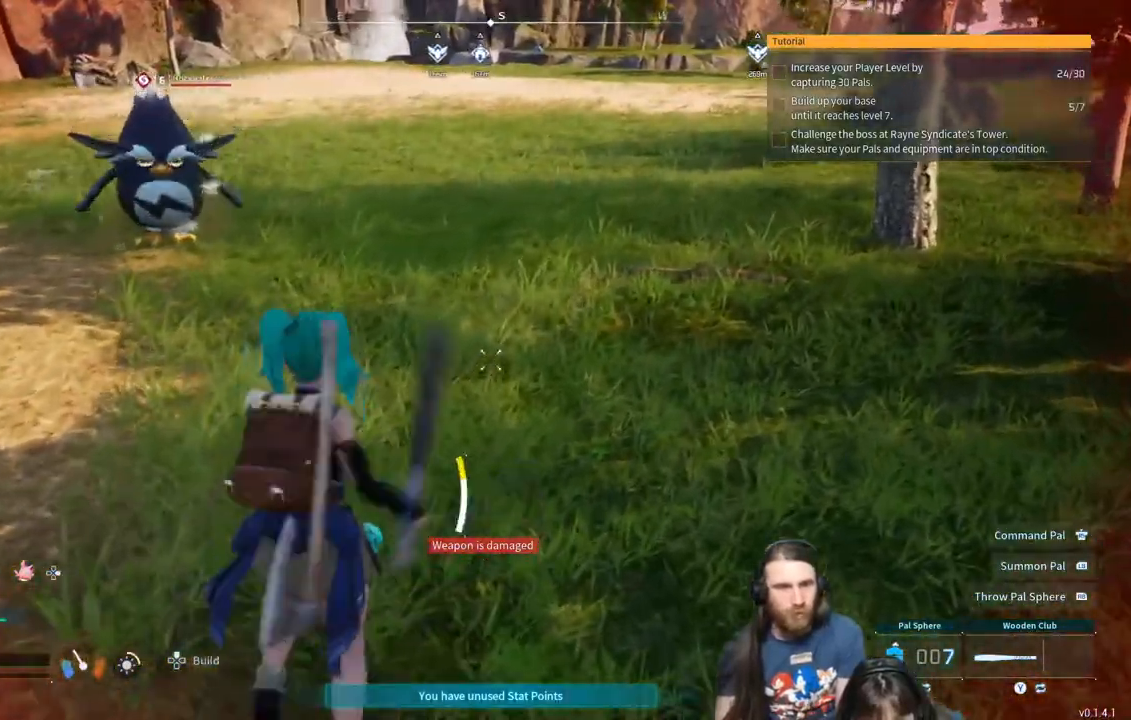
{"buttons": [], "left_stick": "up", "right_stick": "center", "events": [[400, "left_stick", "up"]]}
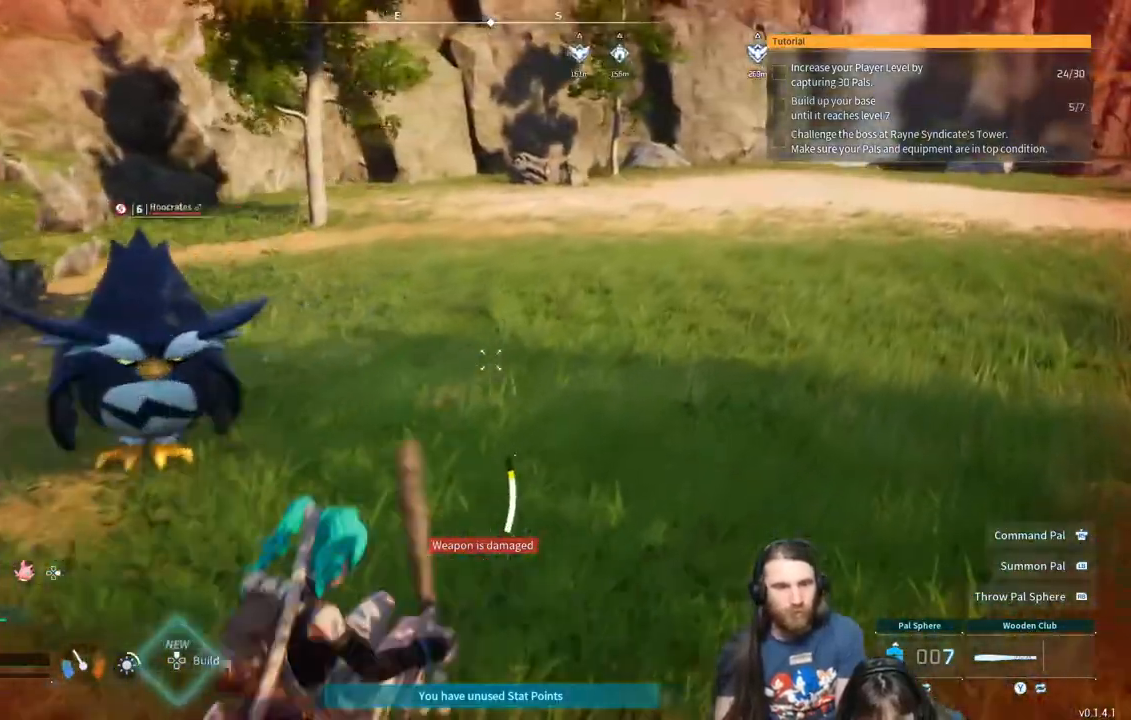
{"buttons": ["R2"], "left_stick": "up", "right_stick": "center", "events": [[117, "right_stick", "left"], [233, "R2", "down"], [250, "right_stick", "center"]]}
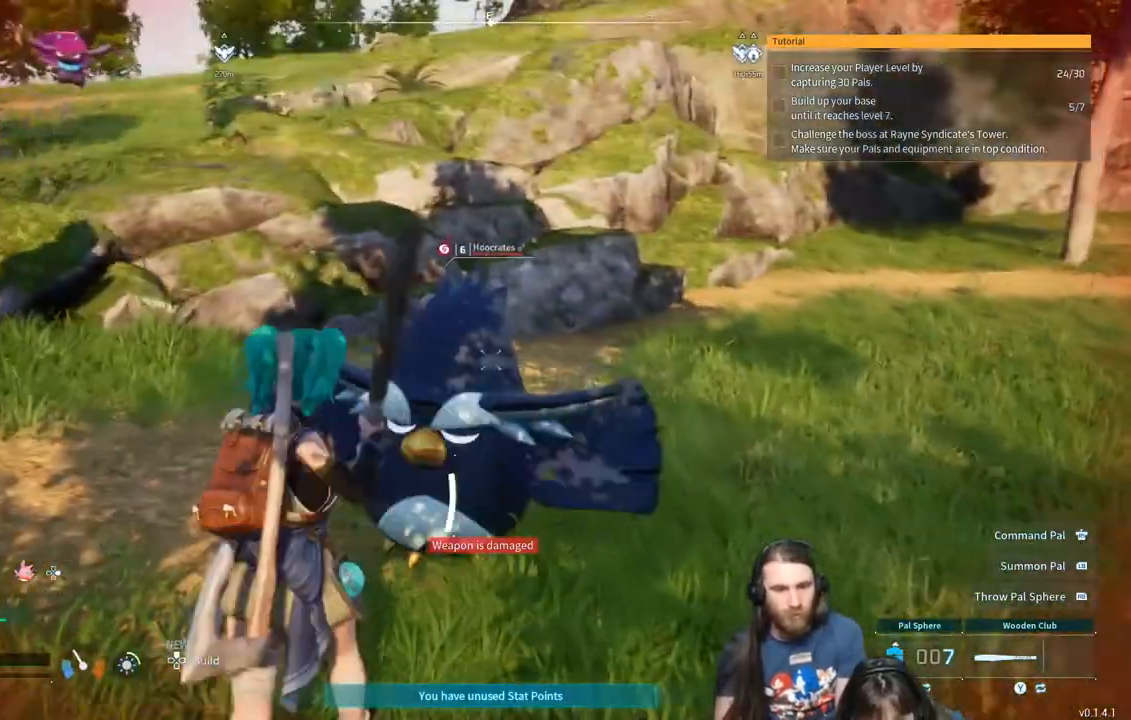
{"buttons": ["R2"], "left_stick": "up-right", "right_stick": "center", "events": [[500, "left_stick", "up-right"]]}
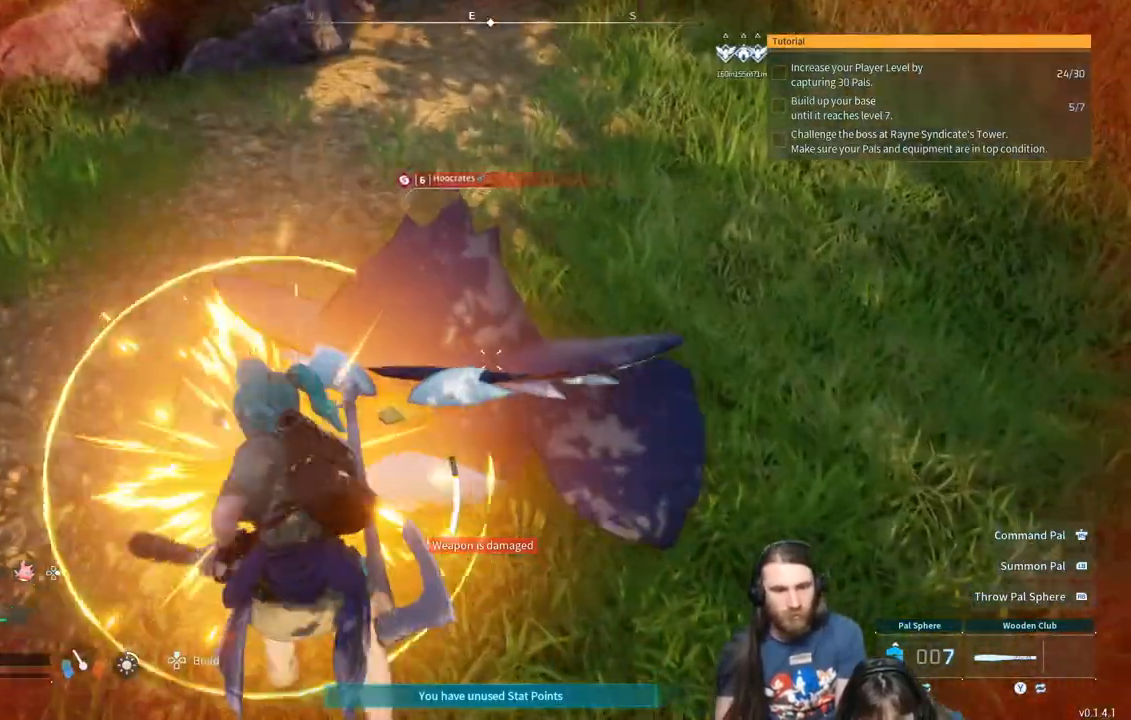
{"buttons": ["R2"], "left_stick": "center", "right_stick": "center", "events": [[117, "left_stick", "right"], [350, "left_stick", "center"]]}
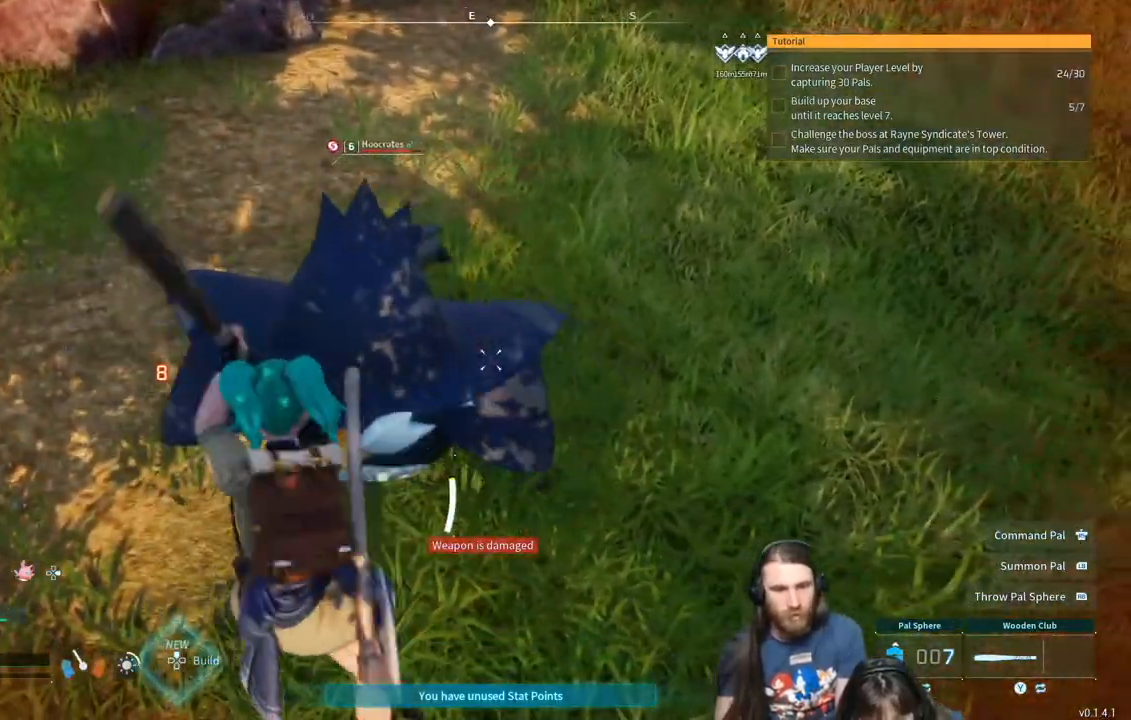
{"buttons": ["R2"], "left_stick": "right", "right_stick": "center", "events": [[117, "left_stick", "right"], [200, "right_stick", "left"], [317, "right_stick", "center"]]}
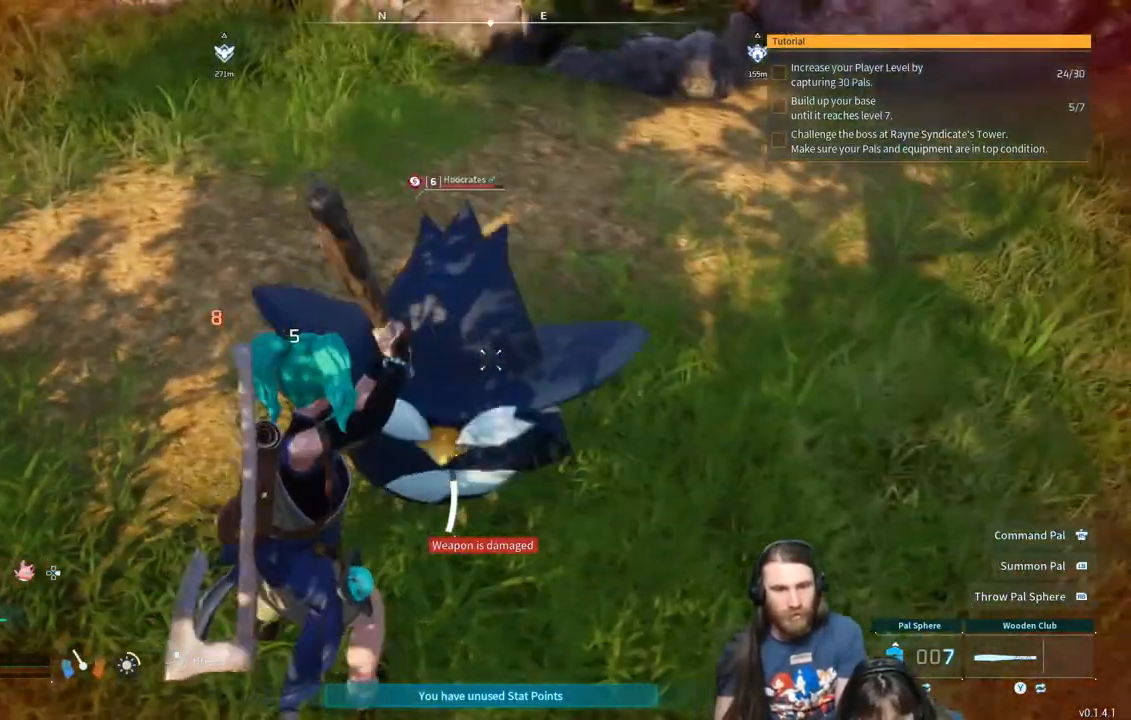
{"buttons": ["R2"], "left_stick": "right", "right_stick": "left", "events": [[150, "right_stick", "left"], [217, "right_stick", "center"], [400, "right_stick", "left"]]}
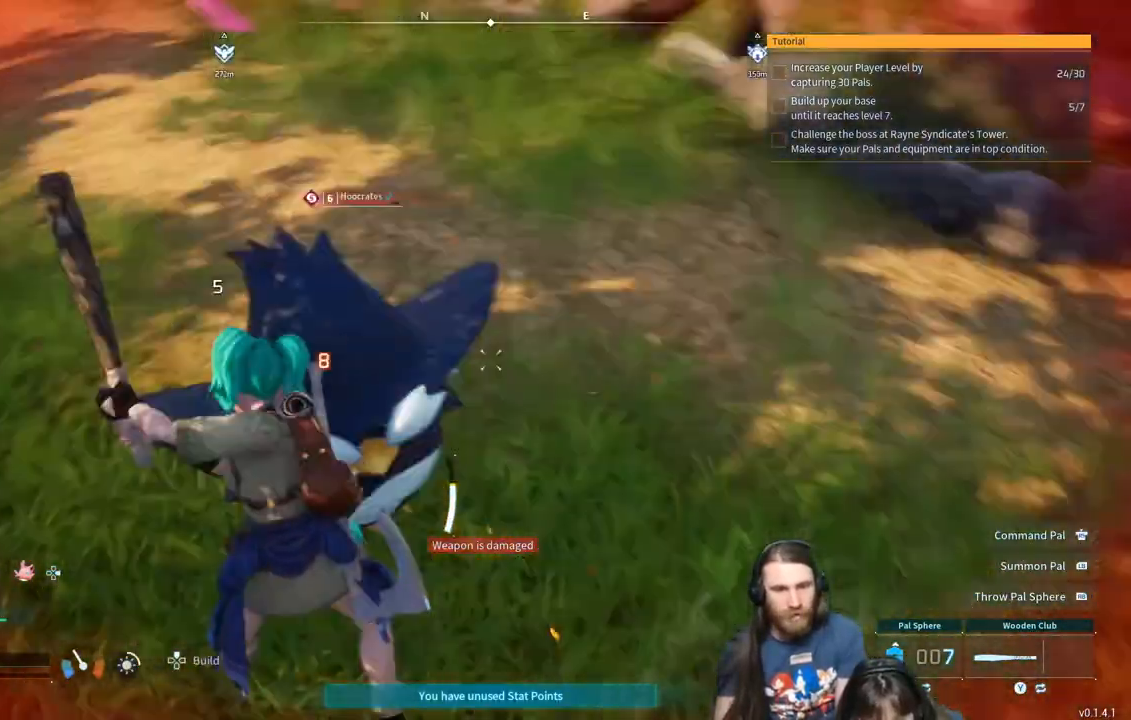
{"buttons": ["R2"], "left_stick": "left", "right_stick": "center", "events": [[117, "left_stick", "down"], [117, "right_stick", "center"], [267, "left_stick", "up"], [383, "left_stick", "center"], [433, "left_stick", "left"]]}
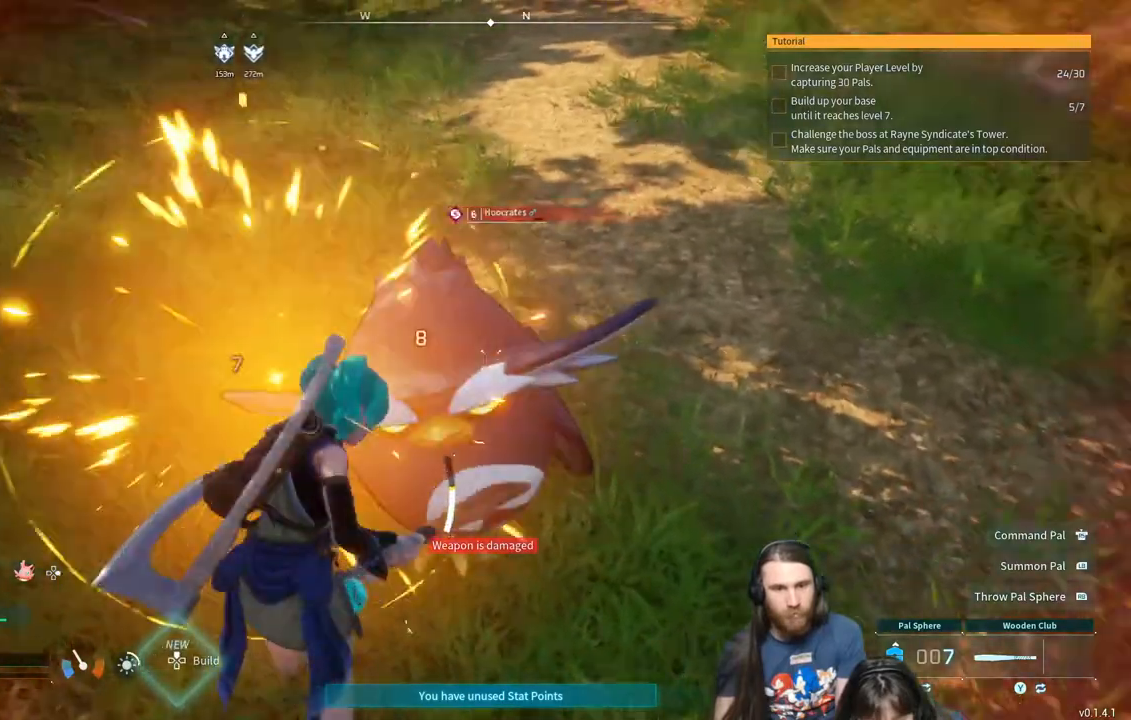
{"buttons": ["R2"], "left_stick": "left", "right_stick": "right", "events": [[67, "right_stick", "right"]]}
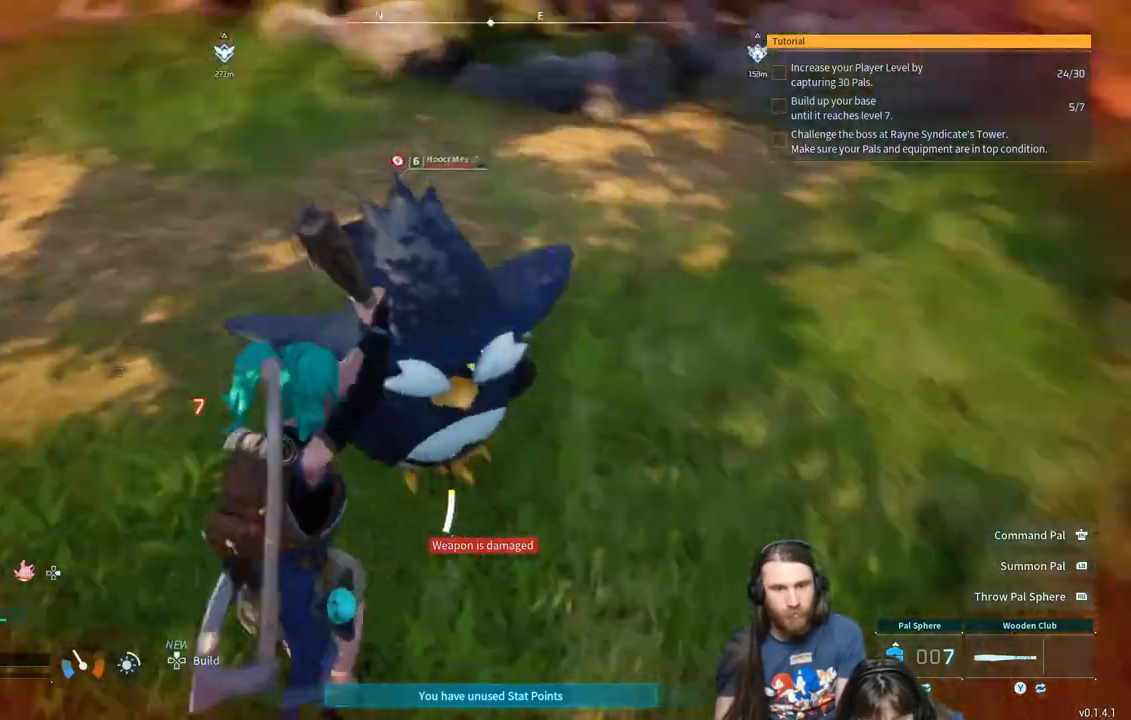
{"buttons": ["R2"], "left_stick": "left", "right_stick": "right", "events": []}